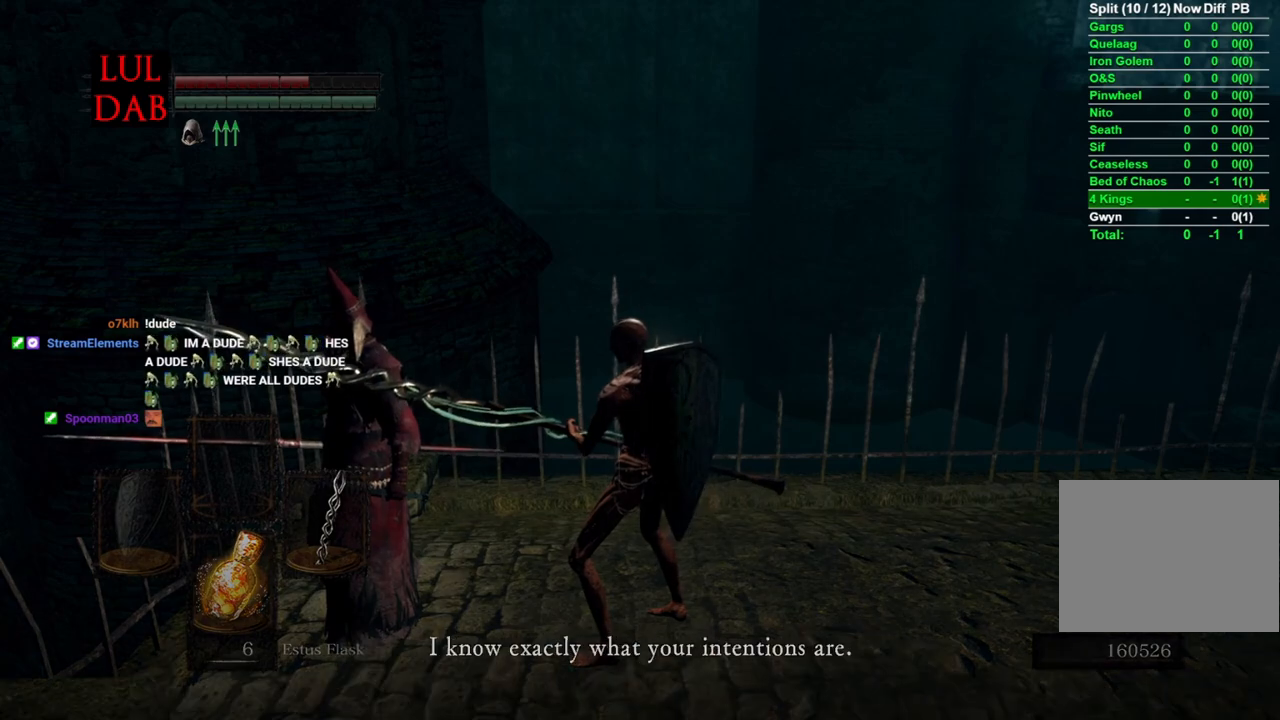
Gameplay with a controller (PlayStation layout); each line is a JSON object with the inputs held at the frame after it (dt_ms = milliseconds from this image to that frame). "events" lists button and stick changes between this image and that frame as [ms after this image, input, new state], when the widget could be followed in between.
{"dt_ms": 500, "buttons": ["CROSS"], "left_stick": "center", "right_stick": "center", "events": [[83, "CROSS", "up"], [167, "CROSS", "down"], [283, "CROSS", "up"], [400, "CROSS", "down"]]}
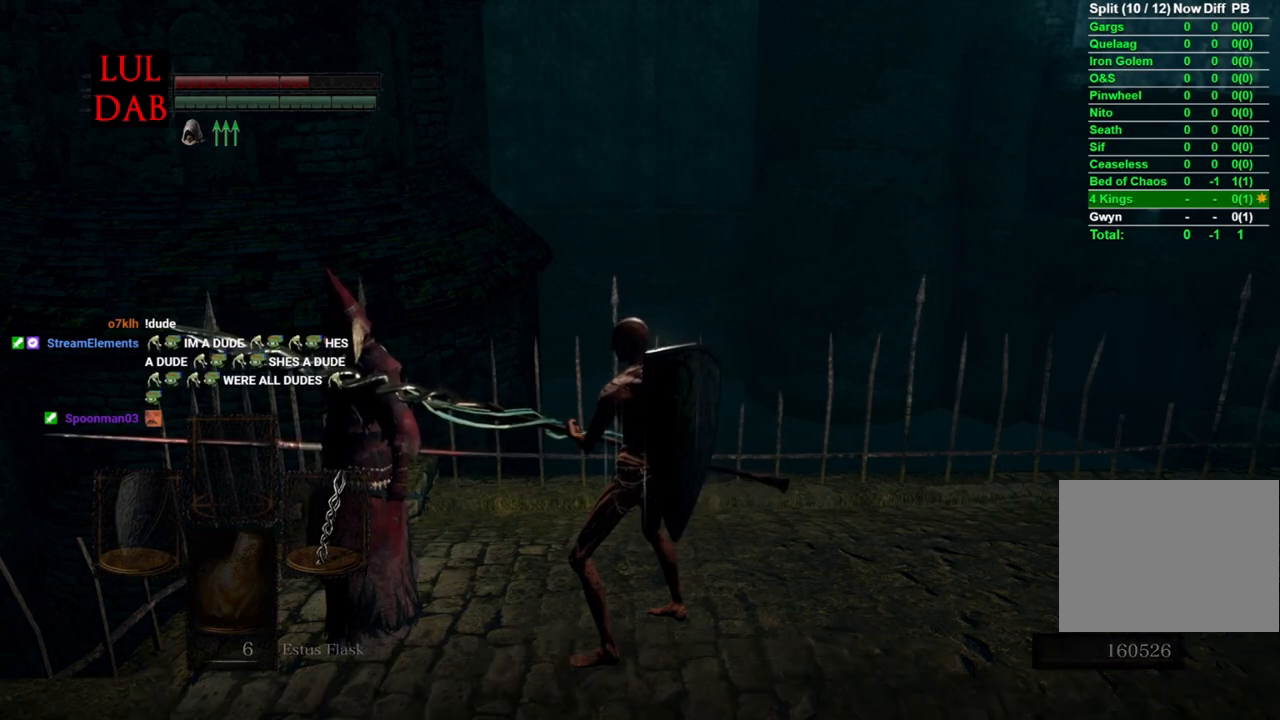
{"dt_ms": 500, "buttons": [], "left_stick": "center", "right_stick": "center", "events": [[17, "CROSS", "up"], [117, "CROSS", "down"], [217, "CROSS", "up"]]}
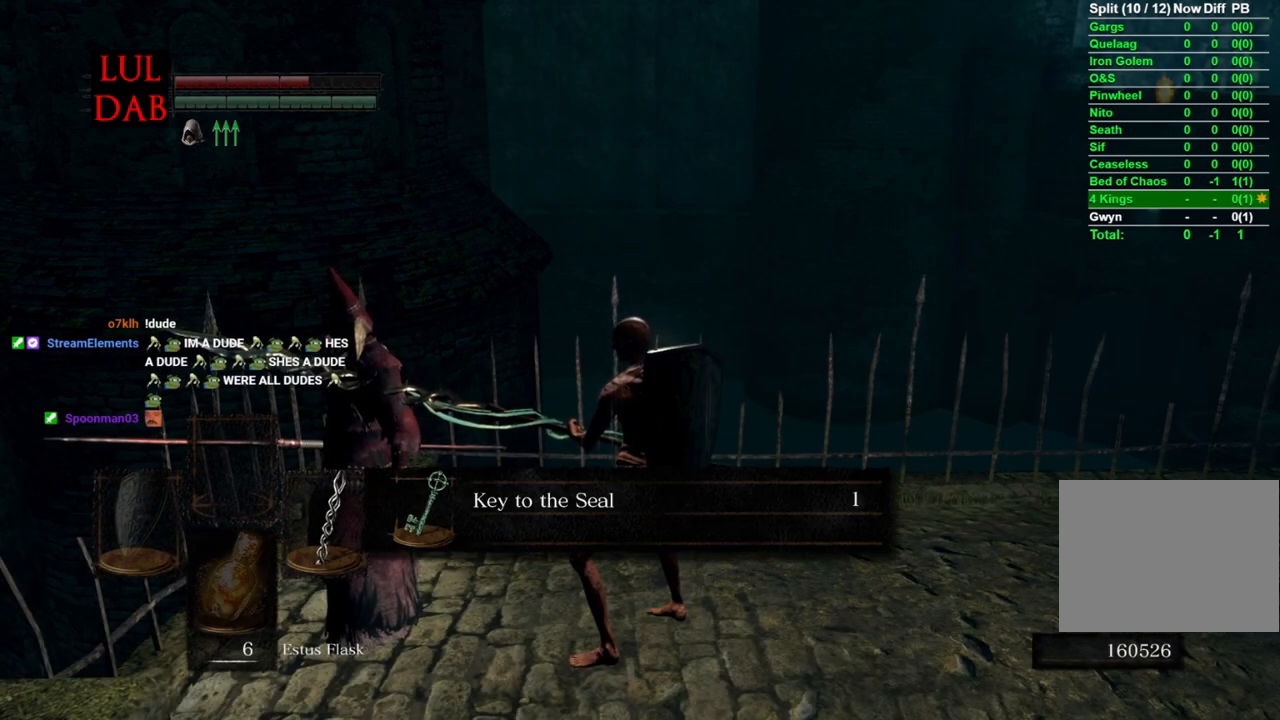
{"dt_ms": 500, "buttons": ["CROSS"], "left_stick": "center", "right_stick": "center", "events": [[250, "CROSS", "down"], [367, "CROSS", "up"], [483, "CROSS", "down"]]}
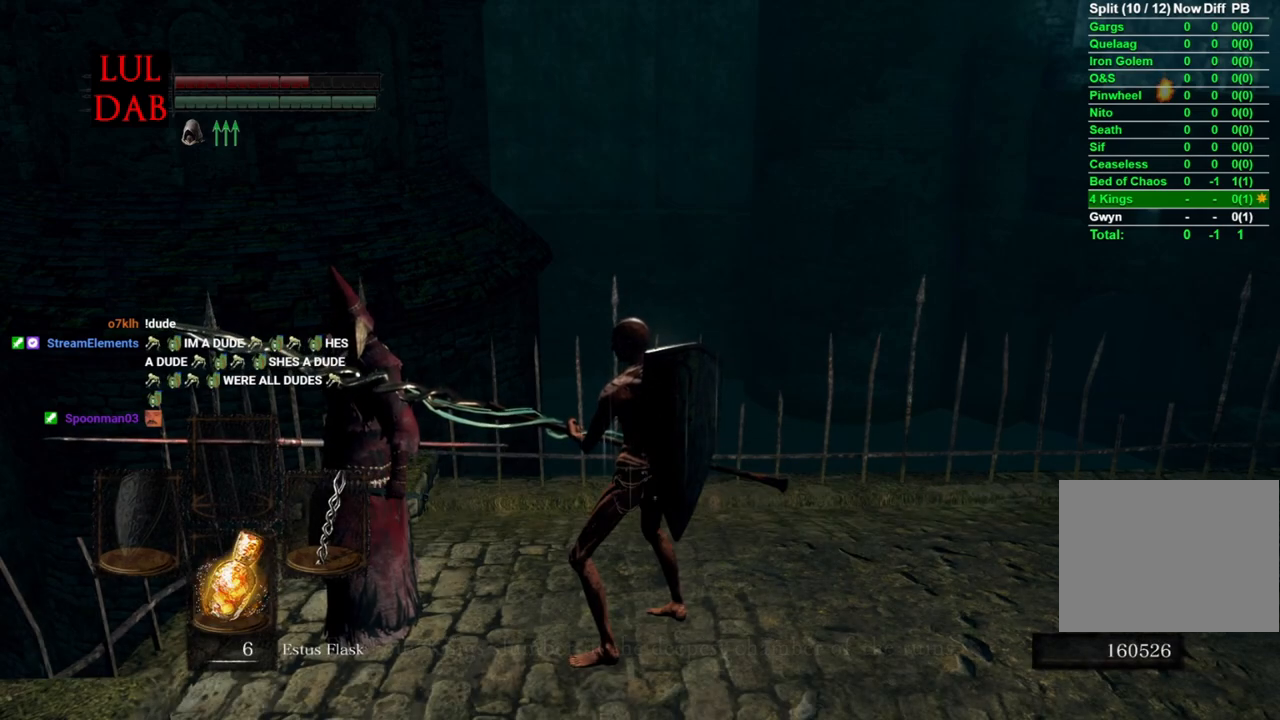
{"dt_ms": 500, "buttons": [], "left_stick": "down-right", "right_stick": "center", "events": [[83, "CROSS", "up"], [183, "CROSS", "down"], [267, "CROSS", "up"], [367, "CROSS", "down"], [467, "CROSS", "up"], [467, "left_stick", "down-right"]]}
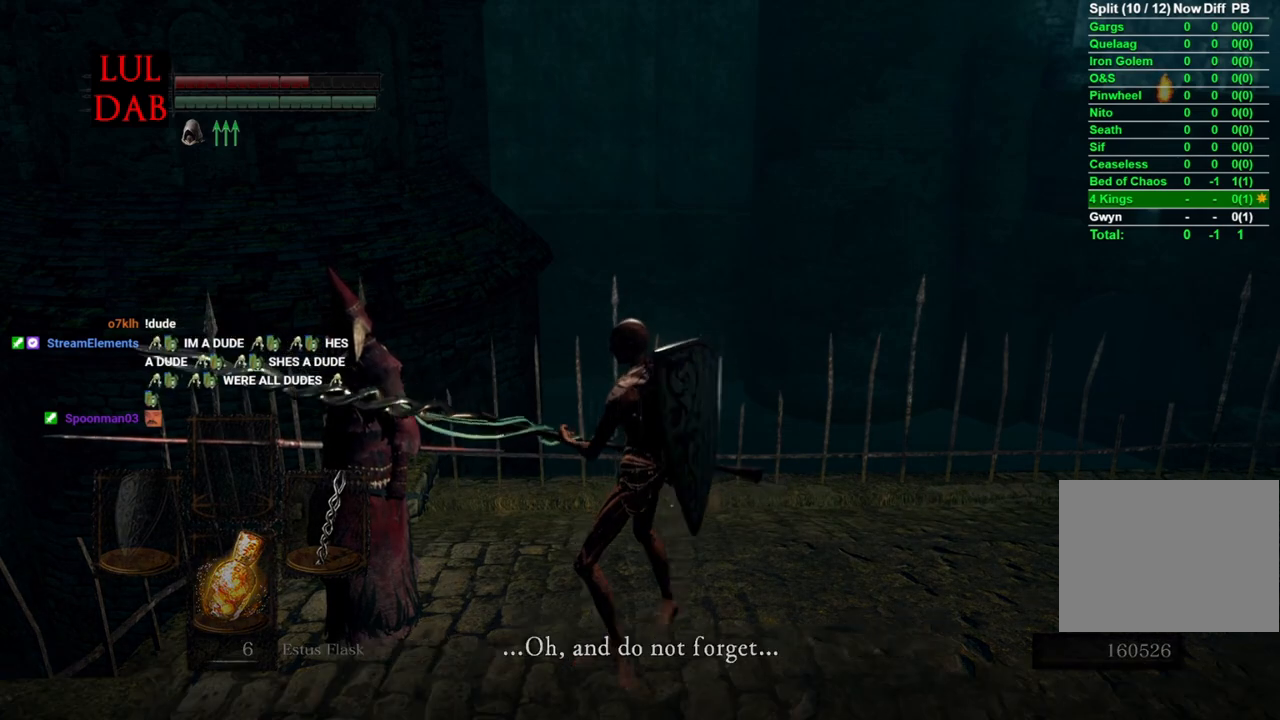
{"dt_ms": 500, "buttons": [], "left_stick": "center", "right_stick": "center", "events": [[33, "CROSS", "down"], [133, "CROSS", "up"], [233, "CROSS", "down"], [333, "CROSS", "up"], [417, "CROSS", "down"], [467, "left_stick", "center"], [500, "CROSS", "up"]]}
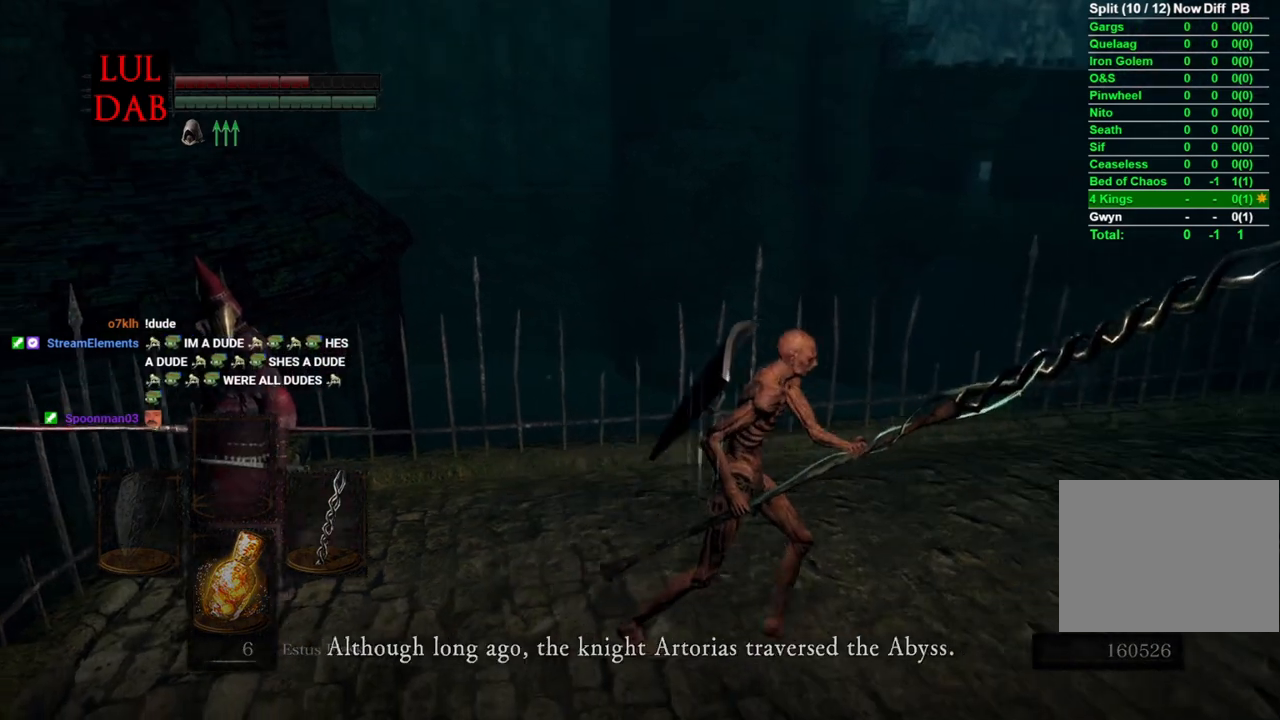
{"dt_ms": 500, "buttons": ["CROSS"], "left_stick": "center", "right_stick": "center", "events": [[100, "CROSS", "down"], [200, "CROSS", "up"], [250, "CROSS", "down"], [367, "CROSS", "up"], [433, "CROSS", "down"]]}
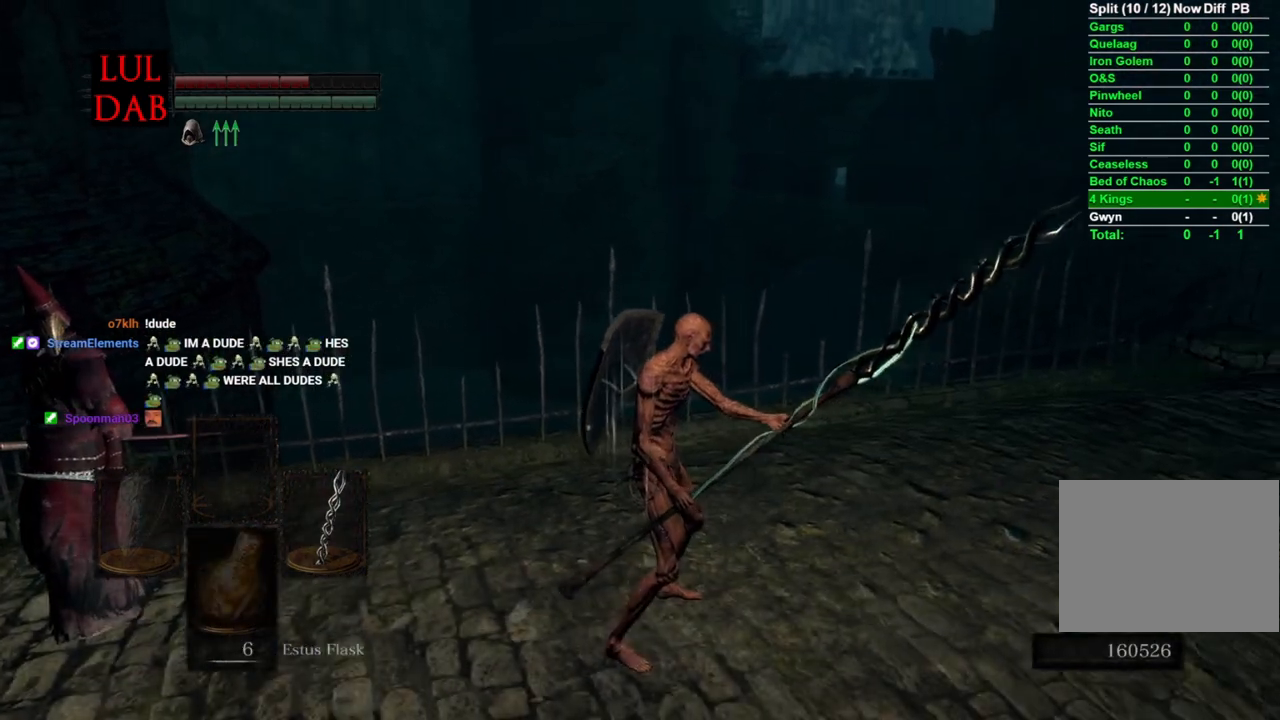
{"dt_ms": 500, "buttons": [], "left_stick": "center", "right_stick": "center", "events": [[33, "CROSS", "up"], [117, "CROSS", "down"], [200, "CROSS", "up"], [283, "DPAD_DOWN", "down"], [383, "DPAD_DOWN", "up"]]}
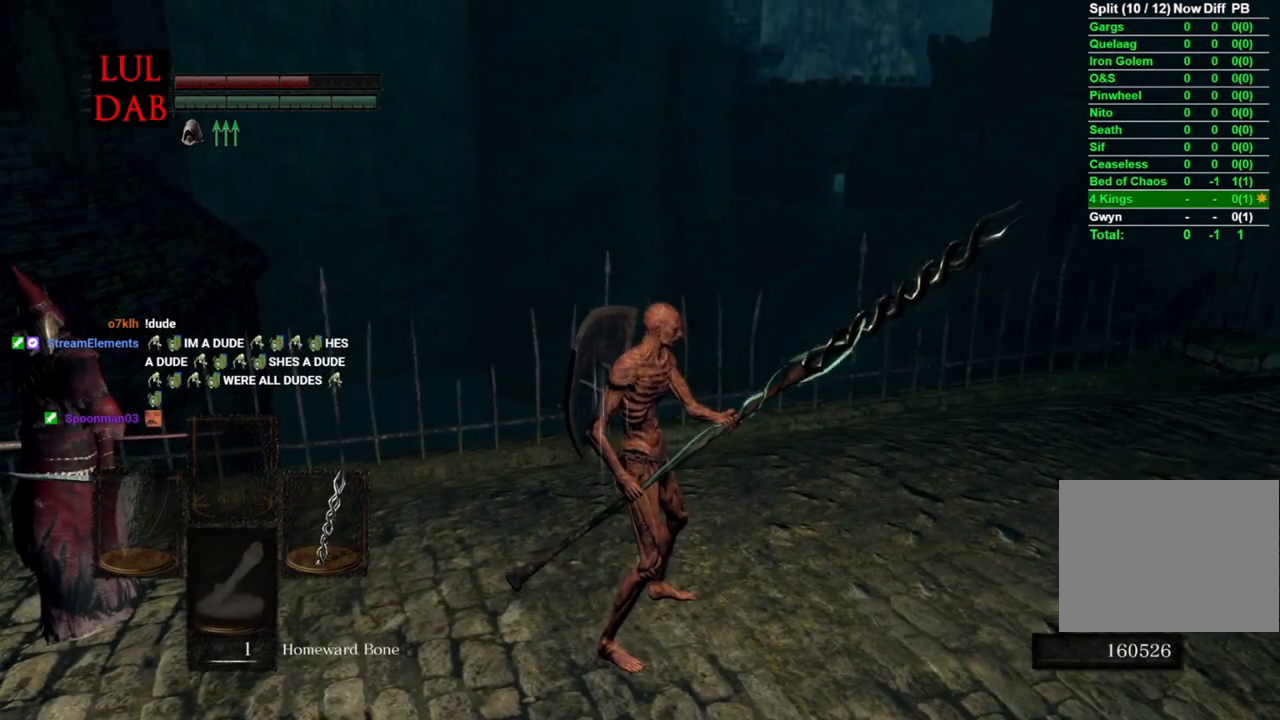
{"dt_ms": 500, "buttons": [], "left_stick": "center", "right_stick": "center", "events": [[333, "SQUARE", "down"], [500, "SQUARE", "up"]]}
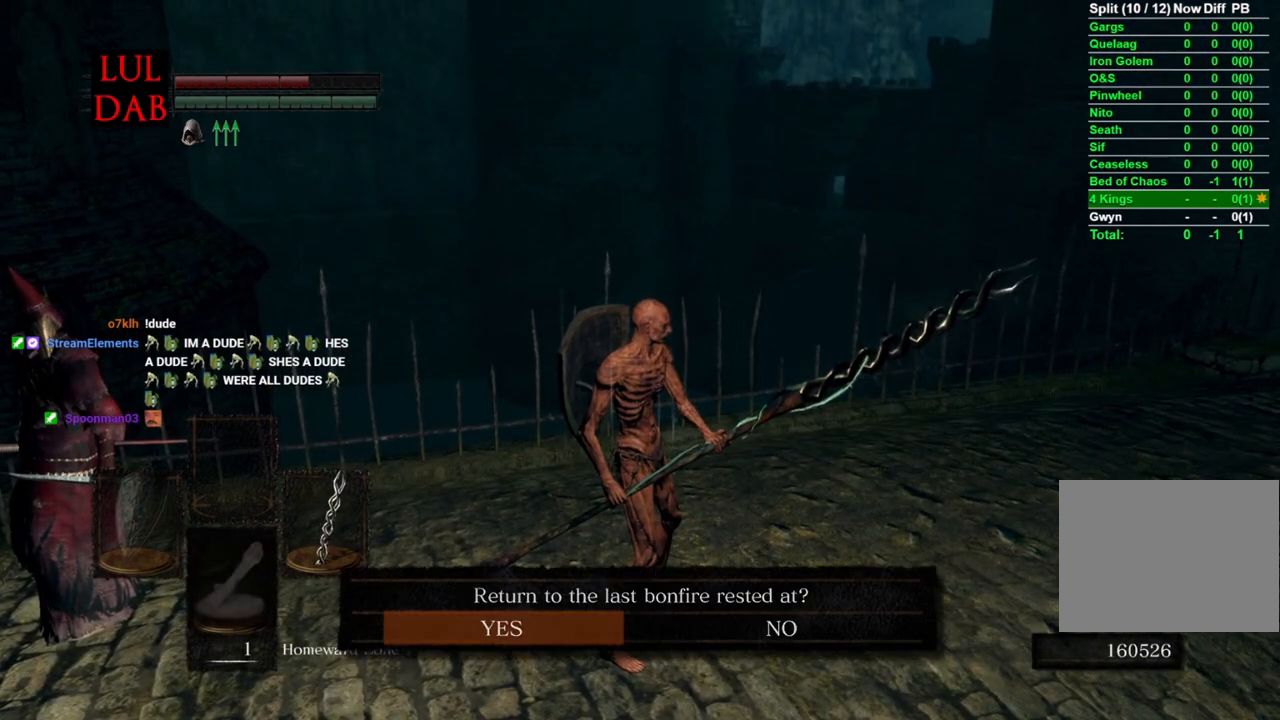
{"dt_ms": 500, "buttons": [], "left_stick": "center", "right_stick": "center", "events": [[300, "CROSS", "down"], [417, "CROSS", "up"]]}
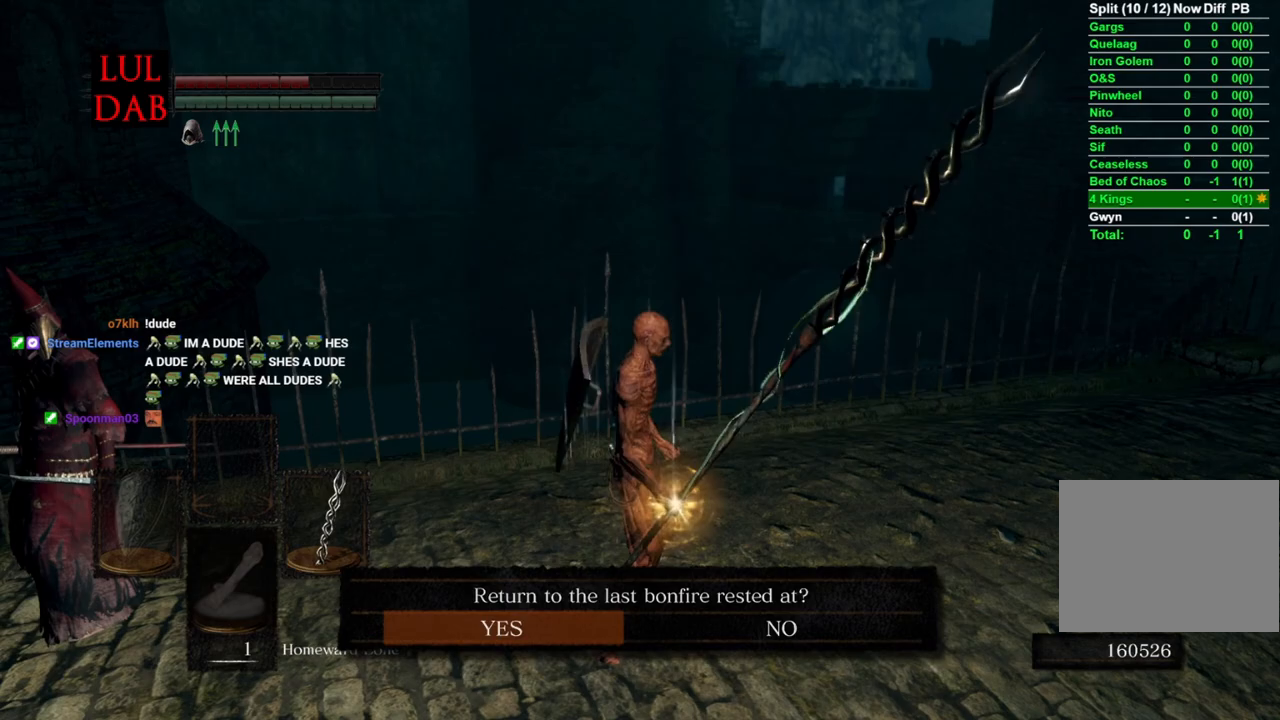
{"dt_ms": 500, "buttons": [], "left_stick": "center", "right_stick": "center", "events": []}
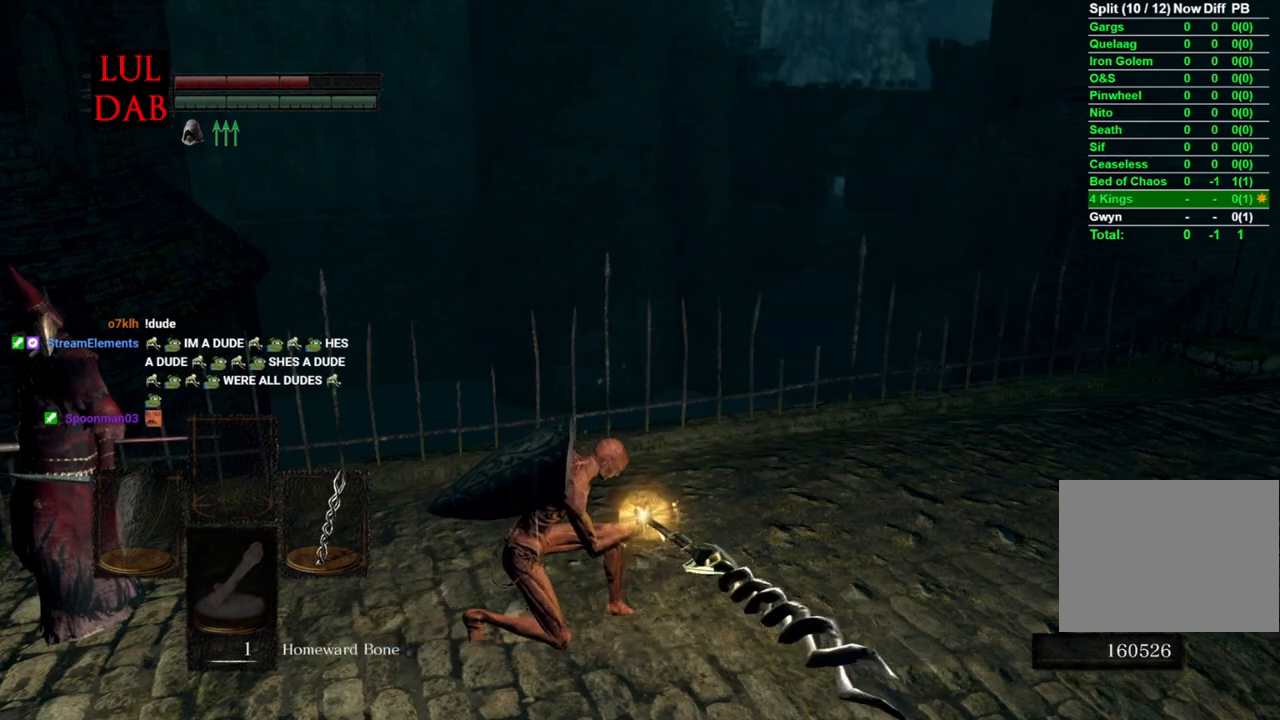
{"dt_ms": 500, "buttons": [], "left_stick": "center", "right_stick": "center", "events": []}
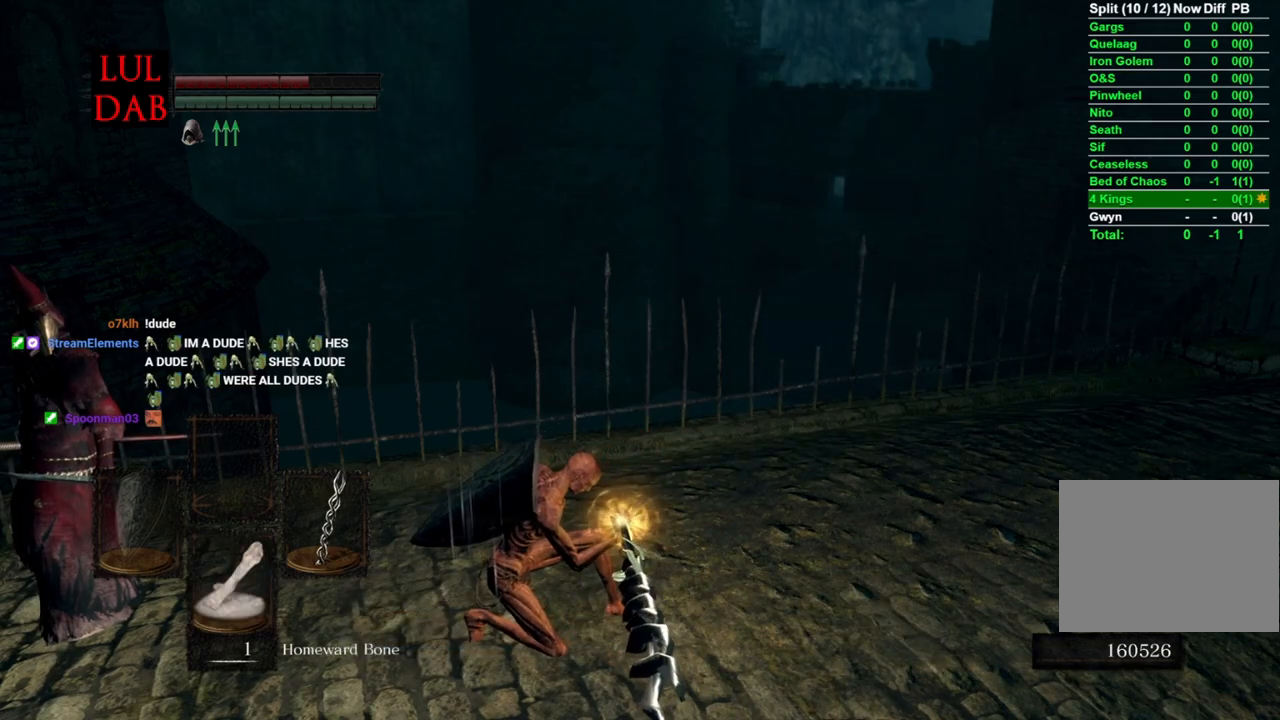
{"dt_ms": 500, "buttons": [], "left_stick": "center", "right_stick": "center", "events": []}
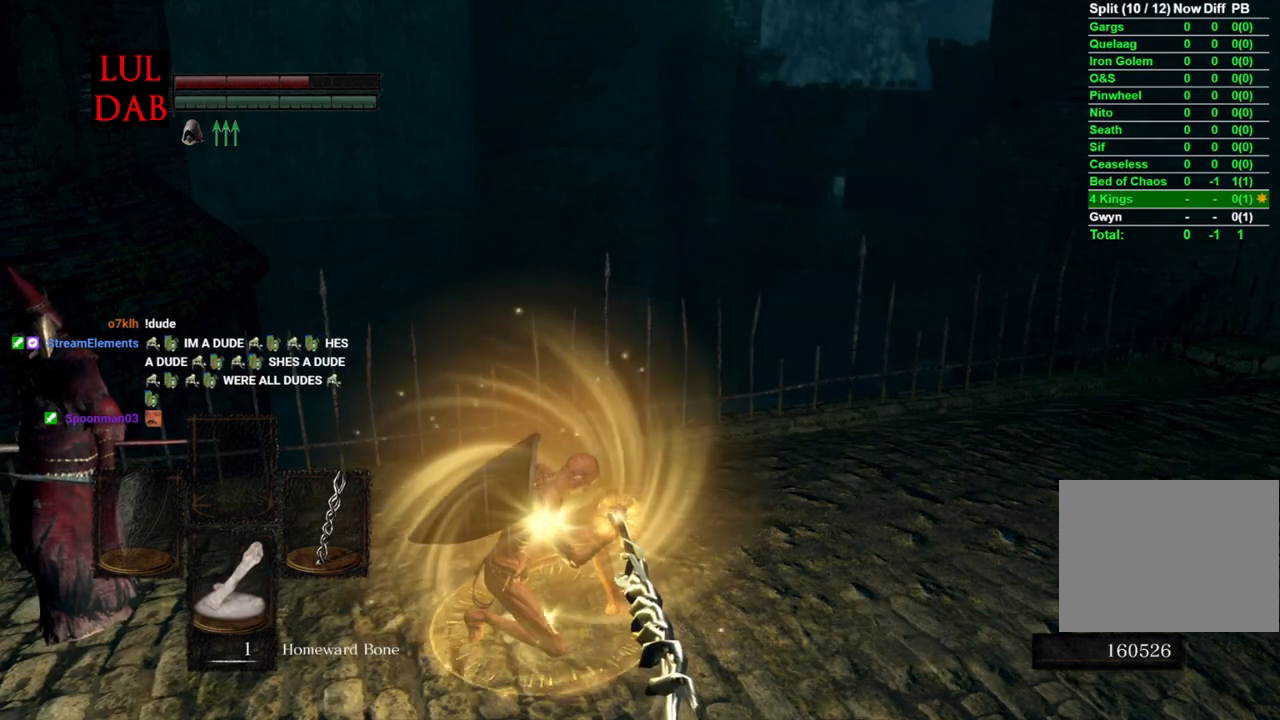
{"dt_ms": 500, "buttons": [], "left_stick": "center", "right_stick": "center", "events": []}
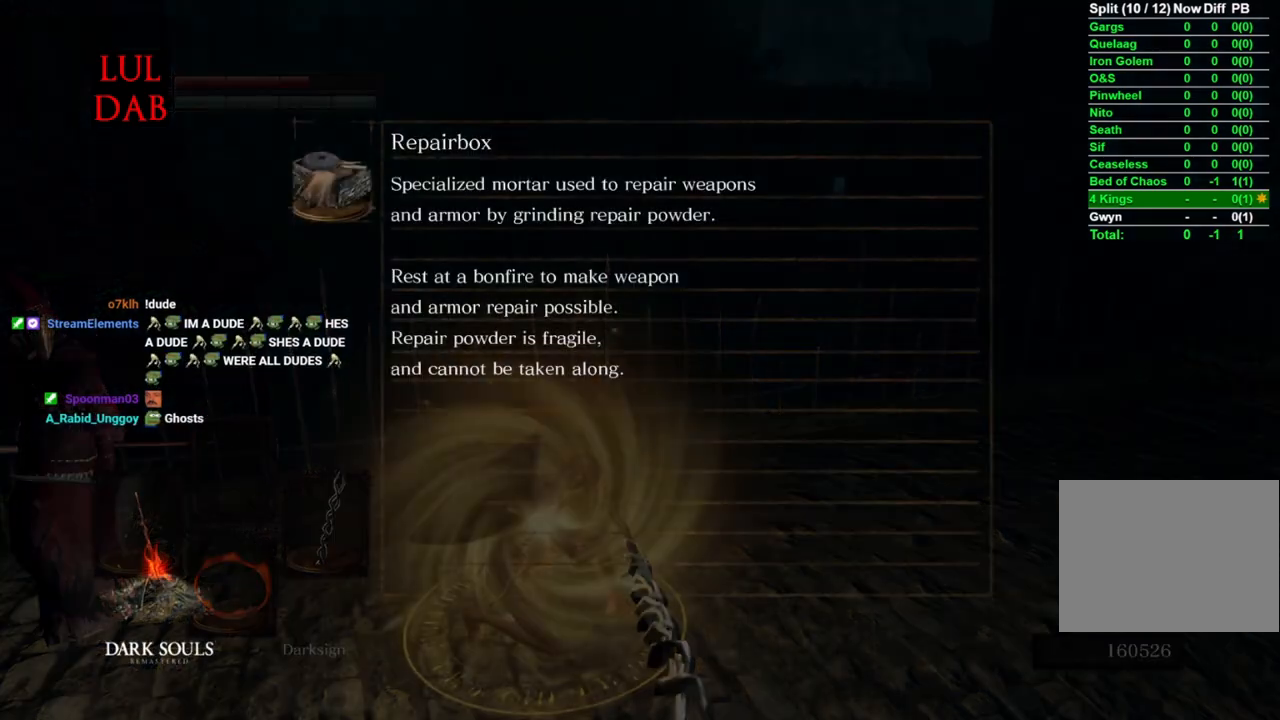
{"dt_ms": 500, "buttons": [], "left_stick": "center", "right_stick": "center", "events": []}
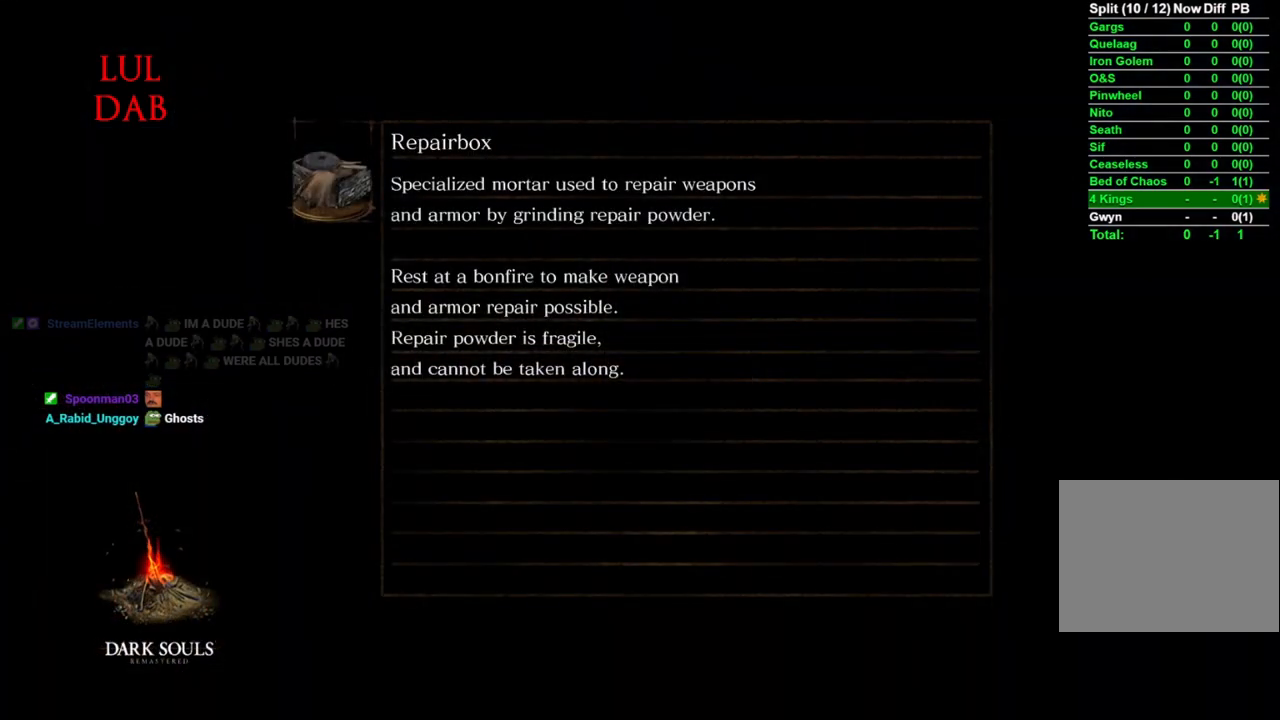
{"dt_ms": 500, "buttons": [], "left_stick": "center", "right_stick": "center", "events": []}
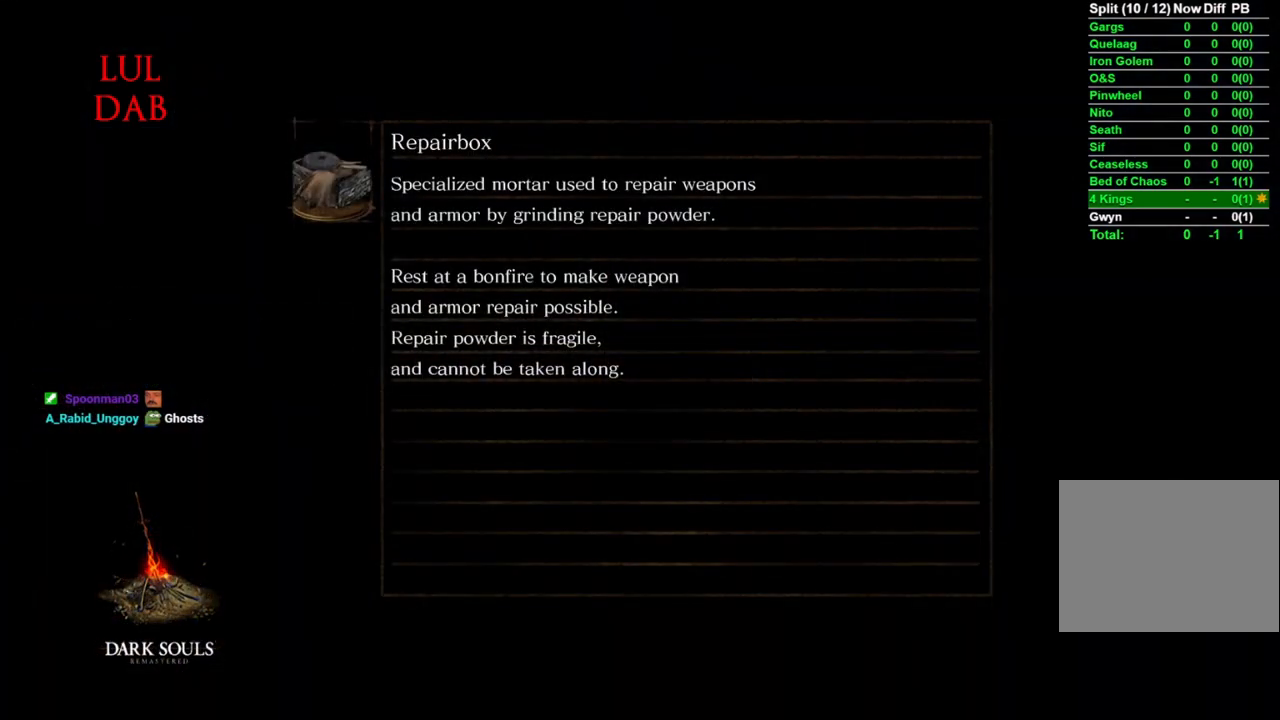
{"dt_ms": 500, "buttons": [], "left_stick": "center", "right_stick": "center", "events": []}
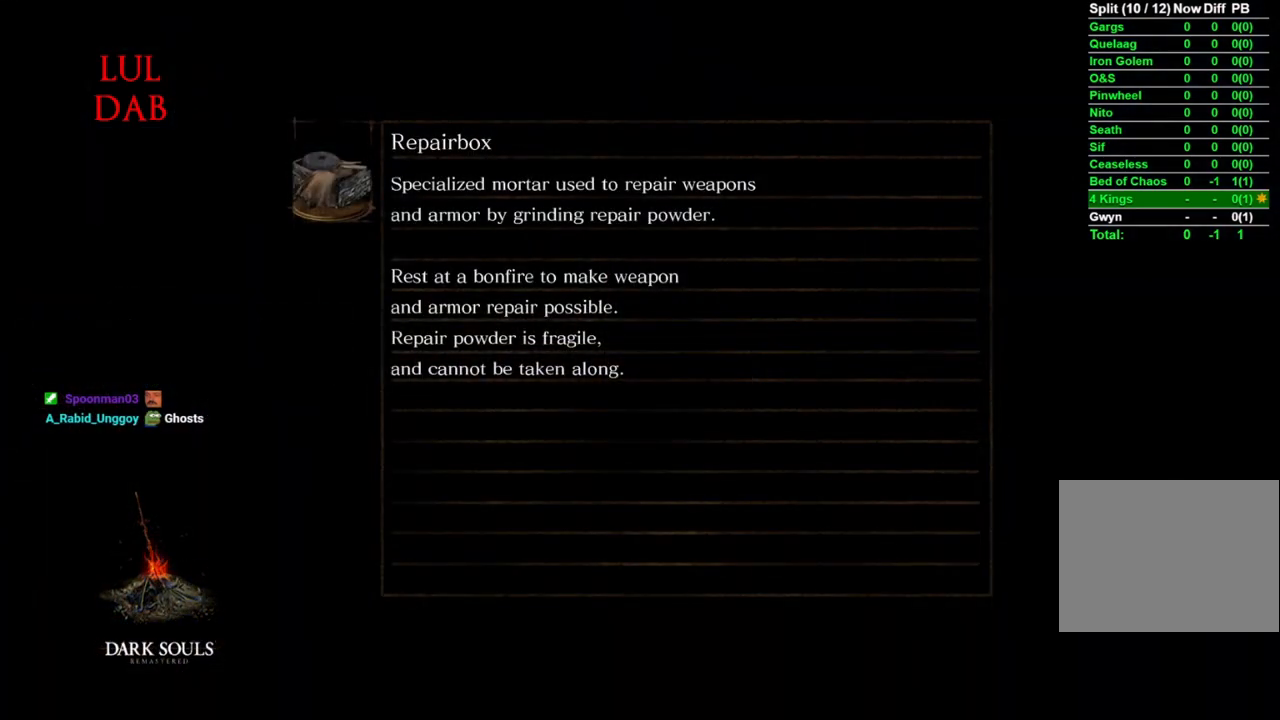
{"dt_ms": 500, "buttons": [], "left_stick": "center", "right_stick": "center", "events": []}
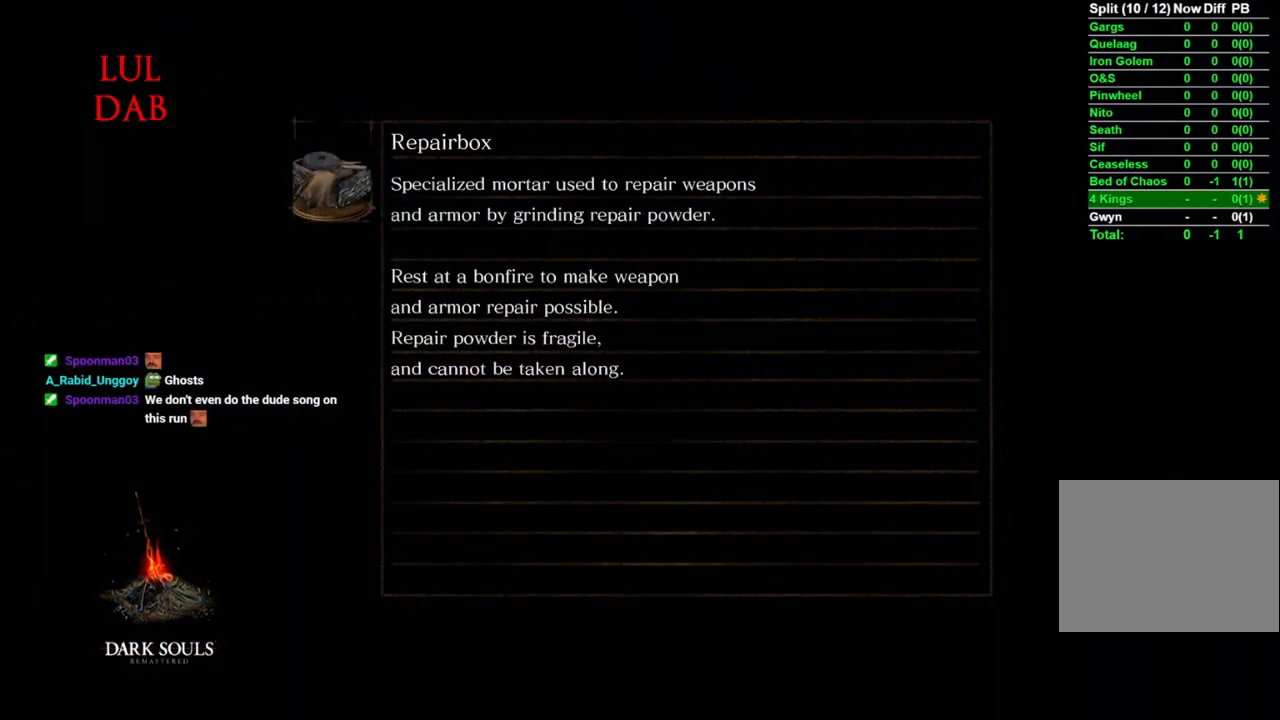
{"dt_ms": 500, "buttons": ["R1"], "left_stick": "center", "right_stick": "center", "events": [[433, "R1", "down"]]}
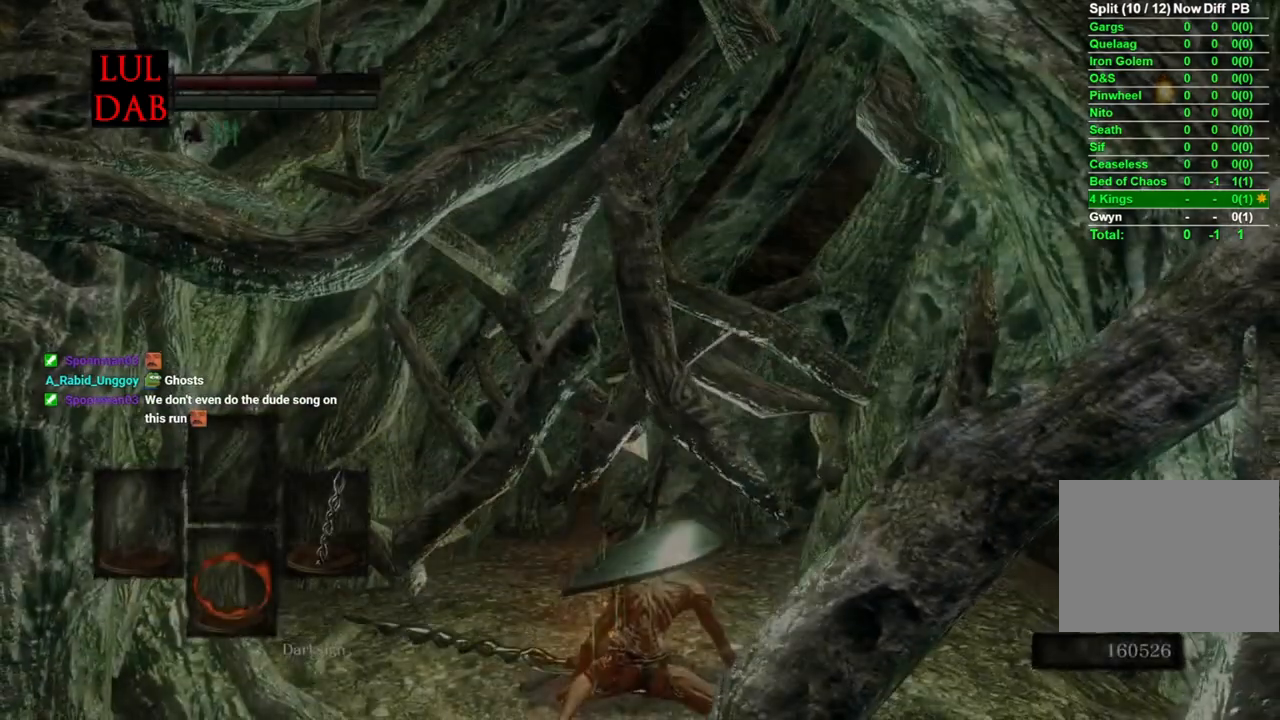
{"dt_ms": 500, "buttons": [], "left_stick": "center", "right_stick": "center", "events": [[183, "R1", "up"], [367, "R1", "down"], [500, "R1", "up"]]}
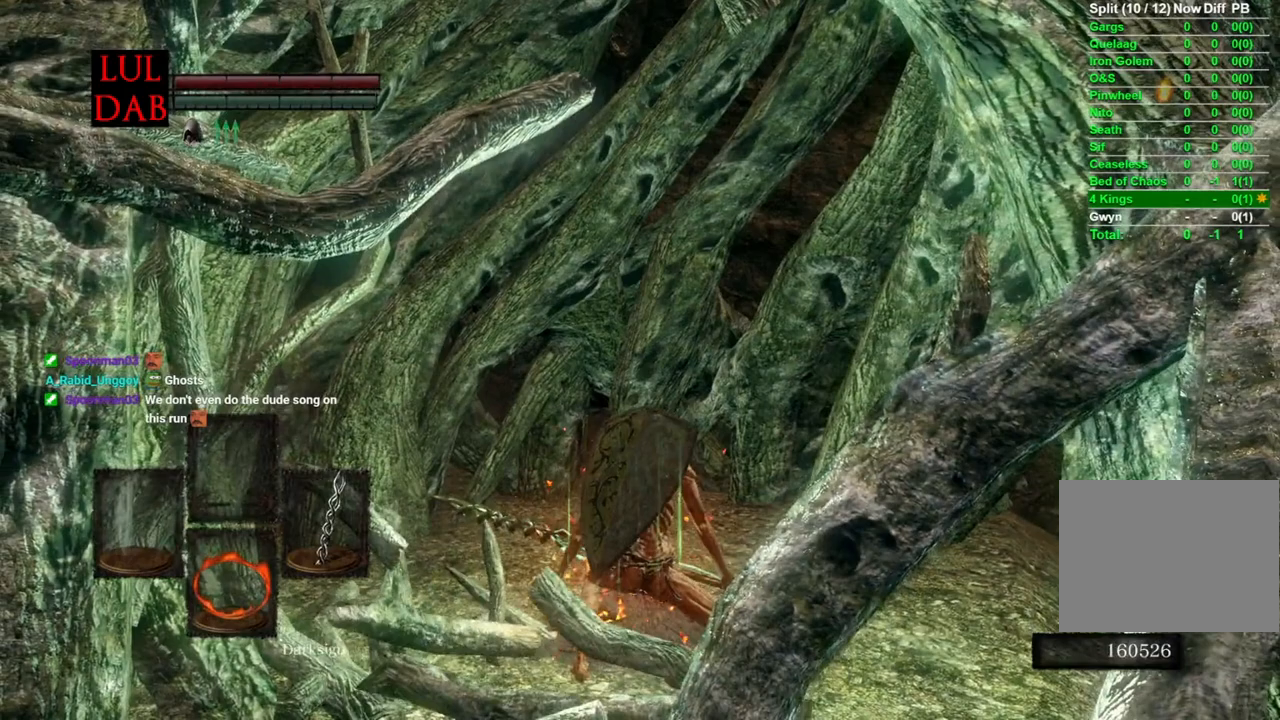
{"dt_ms": 500, "buttons": [], "left_stick": "center", "right_stick": "down", "events": [[50, "right_stick", "down"], [183, "R1", "down"], [417, "R1", "up"]]}
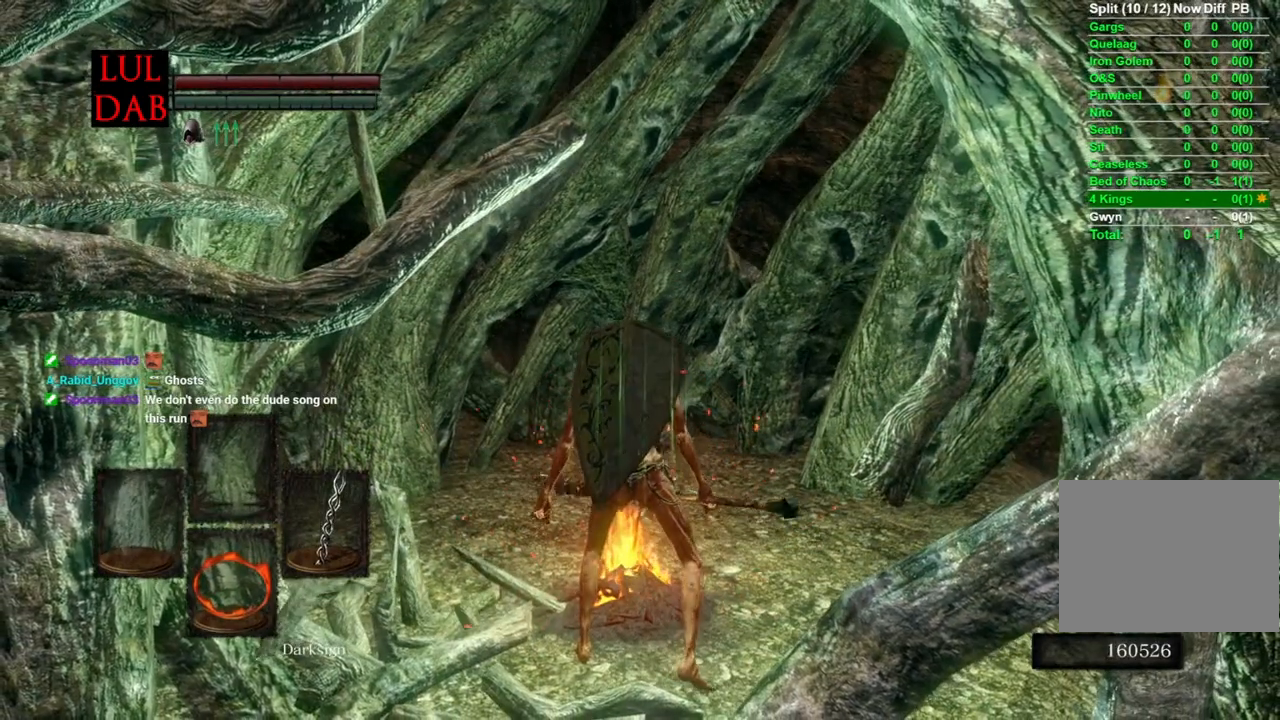
{"dt_ms": 500, "buttons": ["CROSS"], "left_stick": "center", "right_stick": "down", "events": [[433, "CROSS", "down"]]}
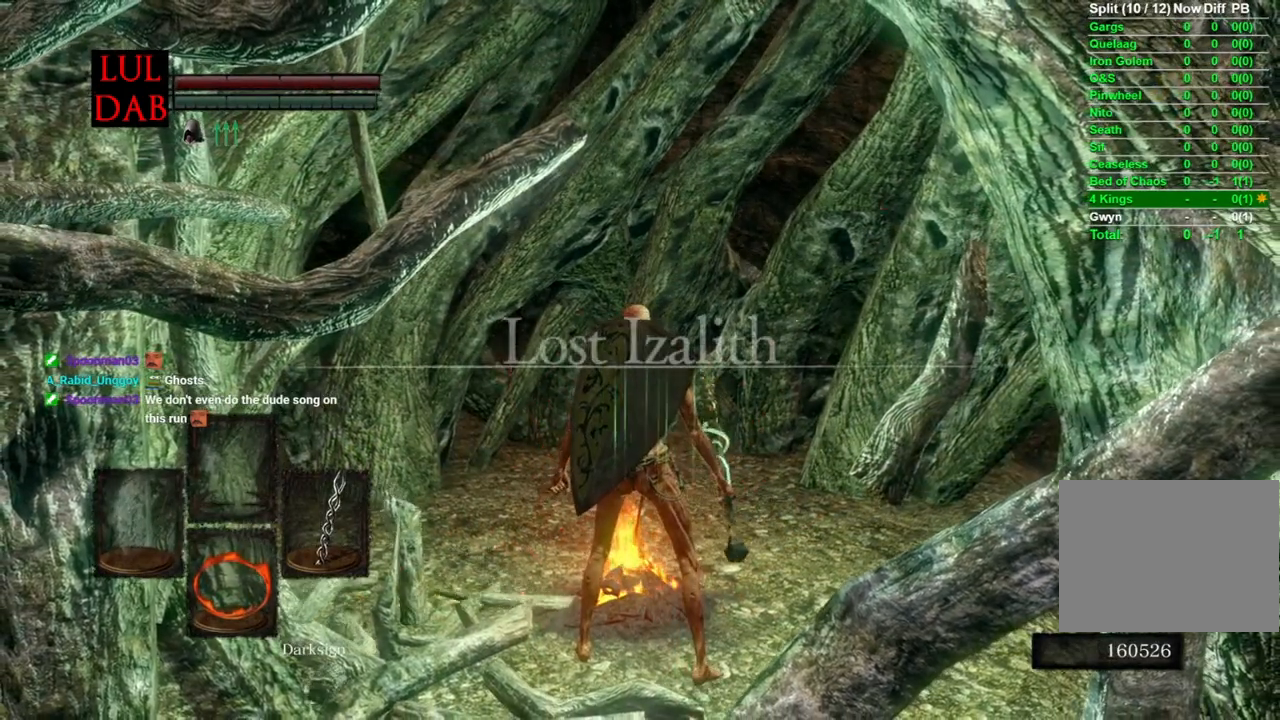
{"dt_ms": 500, "buttons": [], "left_stick": "center", "right_stick": "down", "events": [[50, "CROSS", "up"], [350, "CROSS", "down"], [467, "CROSS", "up"]]}
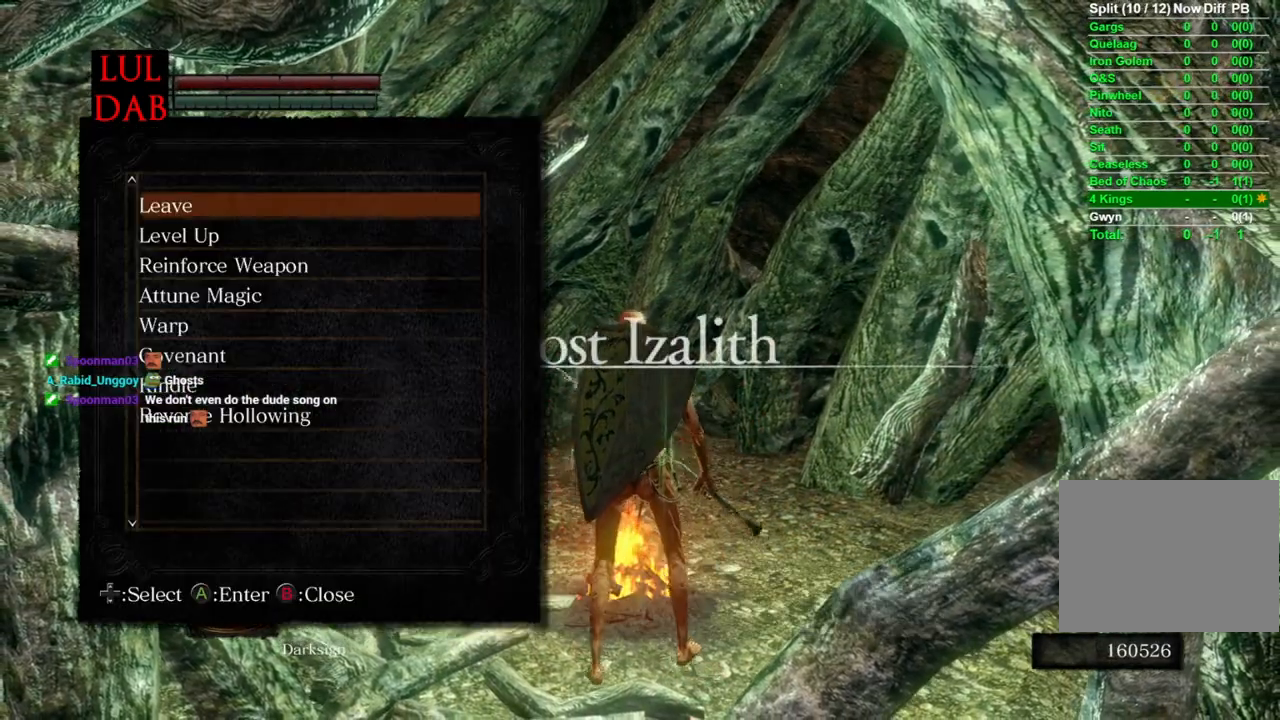
{"dt_ms": 500, "buttons": [], "left_stick": "center", "right_stick": "down", "events": [[367, "DPAD_DOWN", "down"], [483, "DPAD_DOWN", "up"]]}
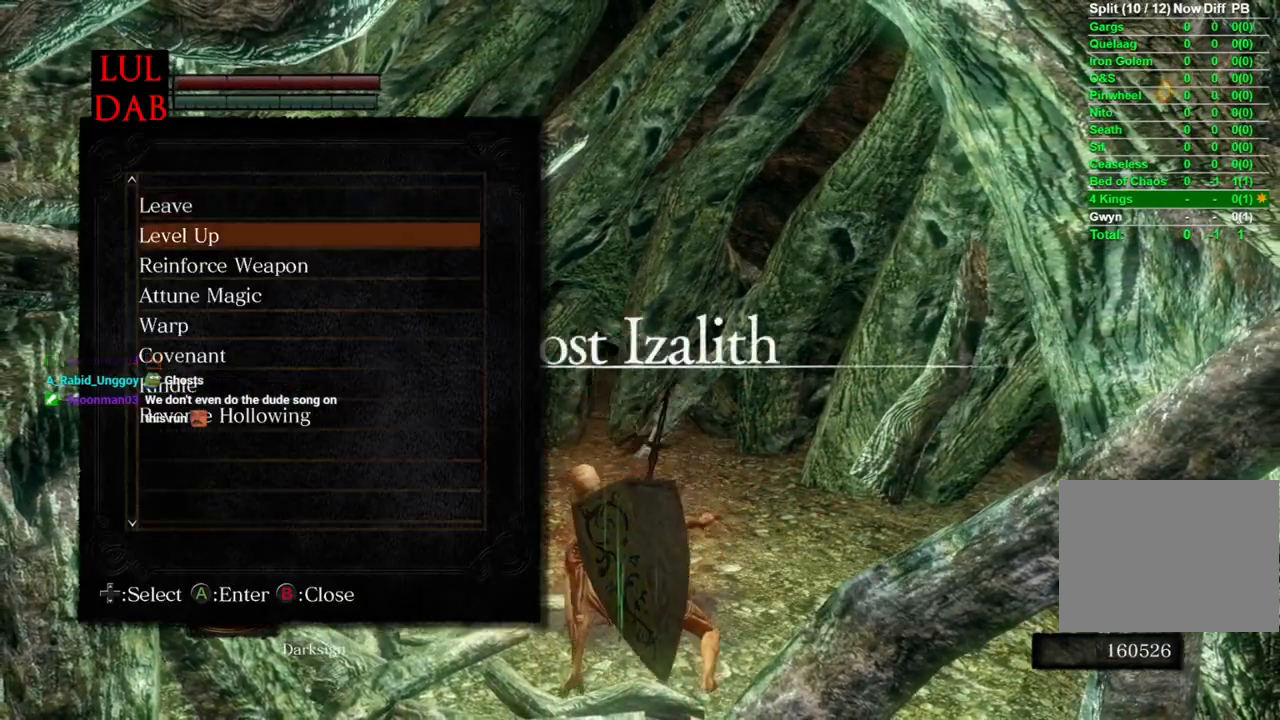
{"dt_ms": 500, "buttons": ["CROSS"], "left_stick": "center", "right_stick": "center", "events": [[33, "DPAD_DOWN", "down"], [117, "DPAD_DOWN", "up"], [200, "DPAD_DOWN", "down"], [283, "DPAD_DOWN", "up"], [300, "right_stick", "center"], [350, "DPAD_DOWN", "down"], [433, "CROSS", "down"], [450, "DPAD_DOWN", "up"]]}
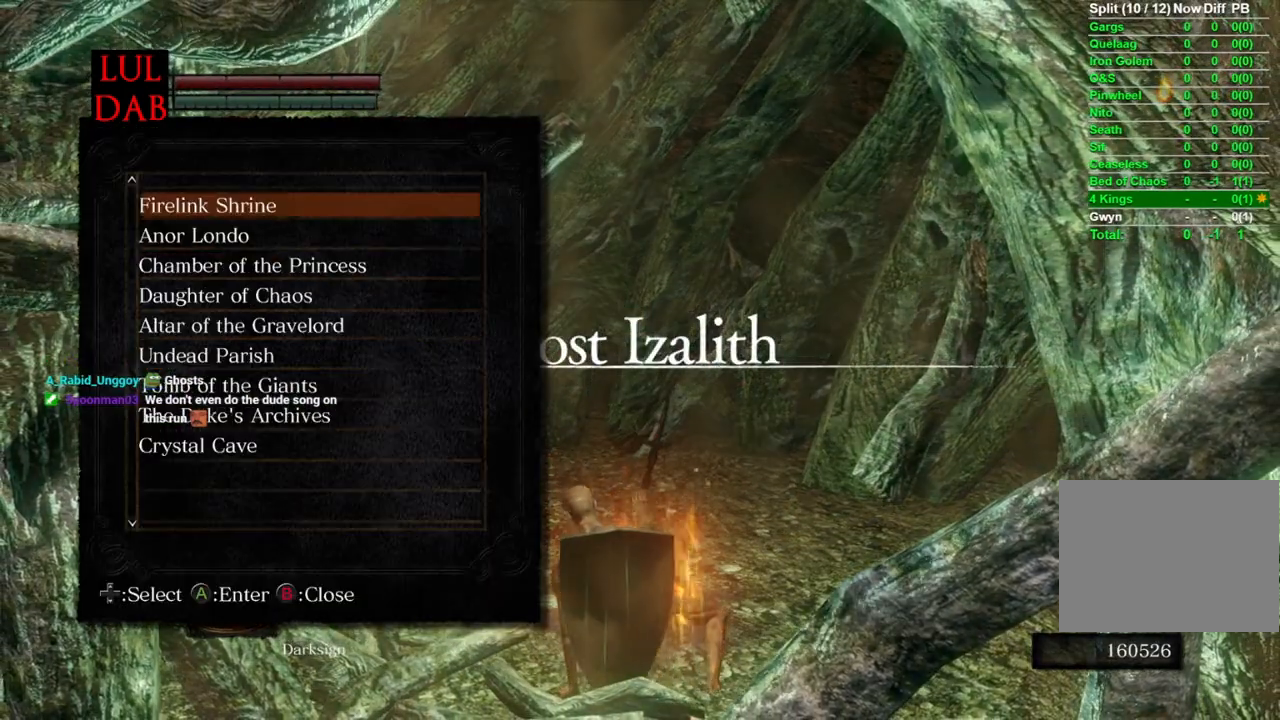
{"dt_ms": 1000, "buttons": ["CROSS"], "left_stick": "center", "right_stick": "center"}
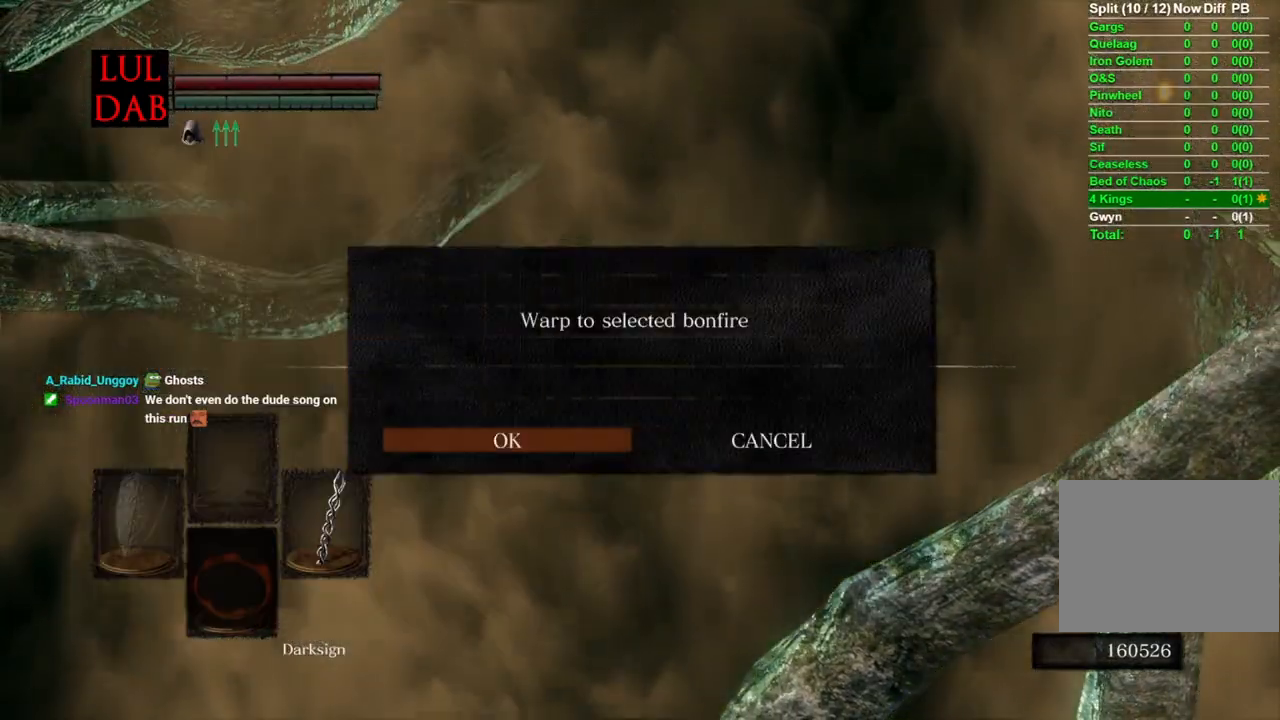
{"dt_ms": 500, "buttons": [], "left_stick": "center", "right_stick": "center", "events": [[50, "CROSS", "up"], [150, "CROSS", "down"], [250, "CROSS", "up"]]}